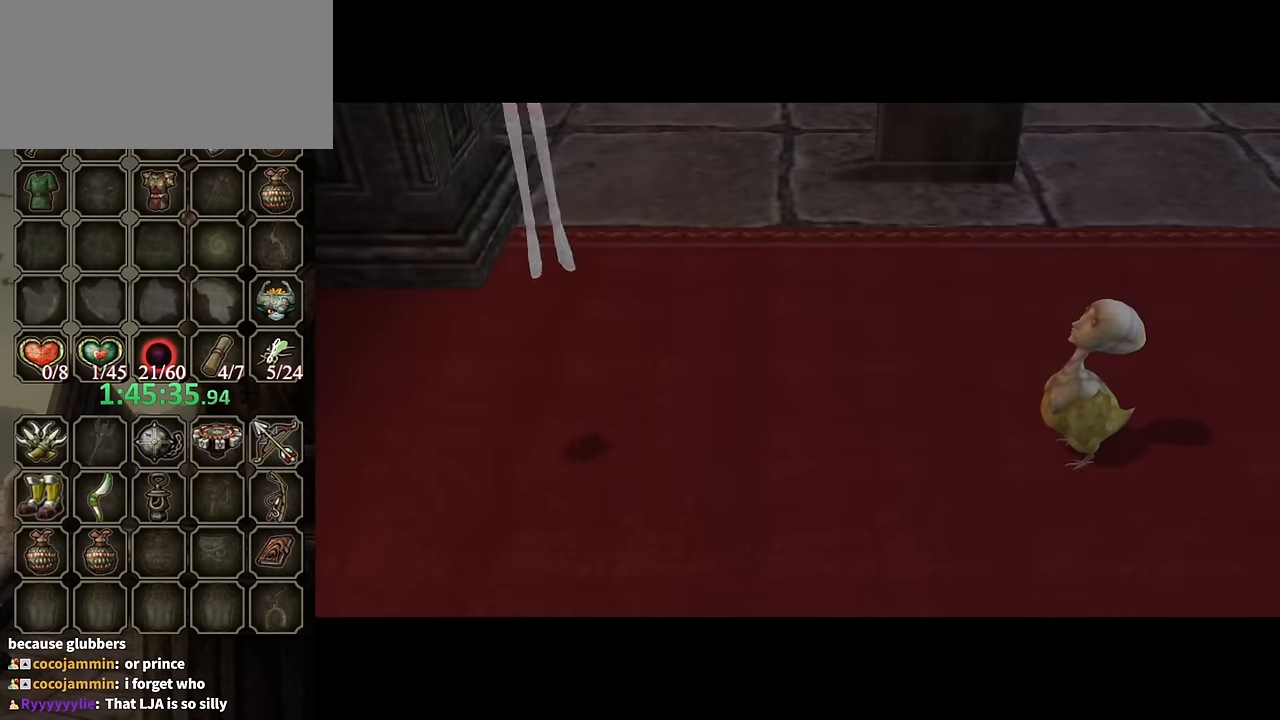
Gameplay with a controller (Nintendo layout); each line is a JSON object with the inputs held at the frame after it. "events" lists button and stick changes between this image and that frame as [ms after this image, input, new state], when the widget could be followed in between. Not read: L3 R3.
{"buttons": ["B"], "left_stick": "center", "right_stick": "center", "events": [[233, "B", "down"]]}
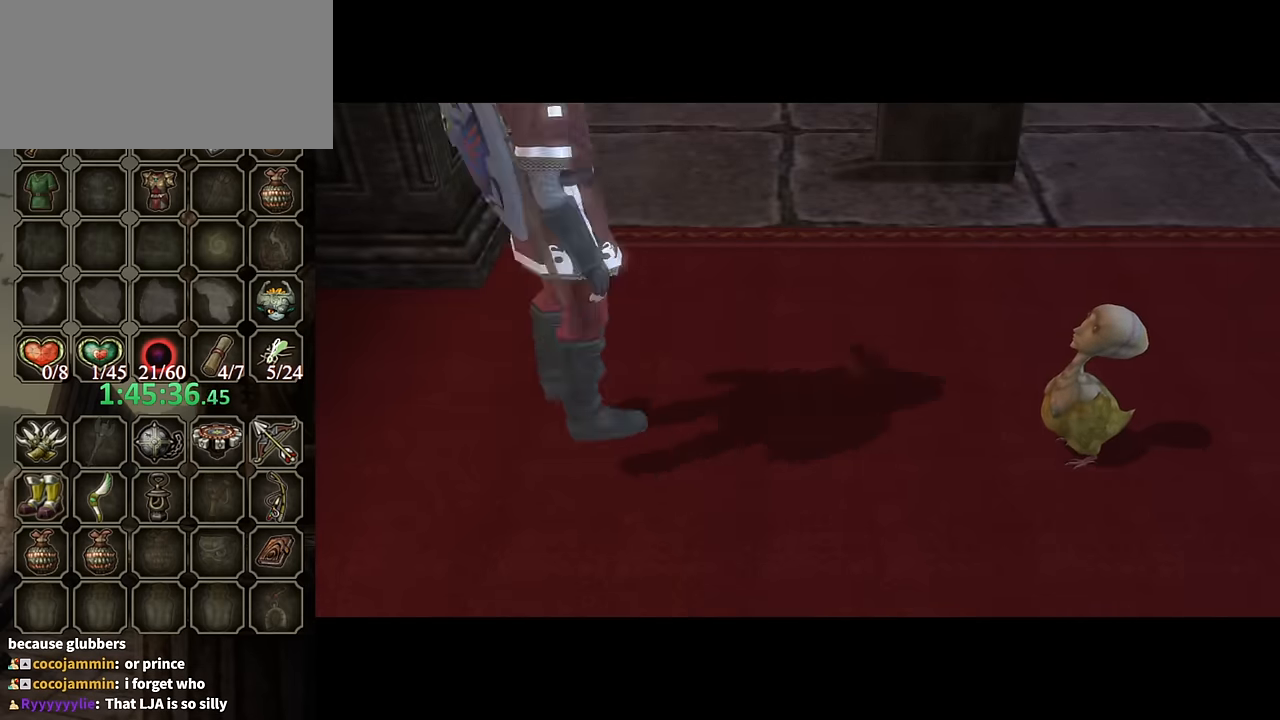
{"buttons": ["B"], "left_stick": "center", "right_stick": "center", "events": []}
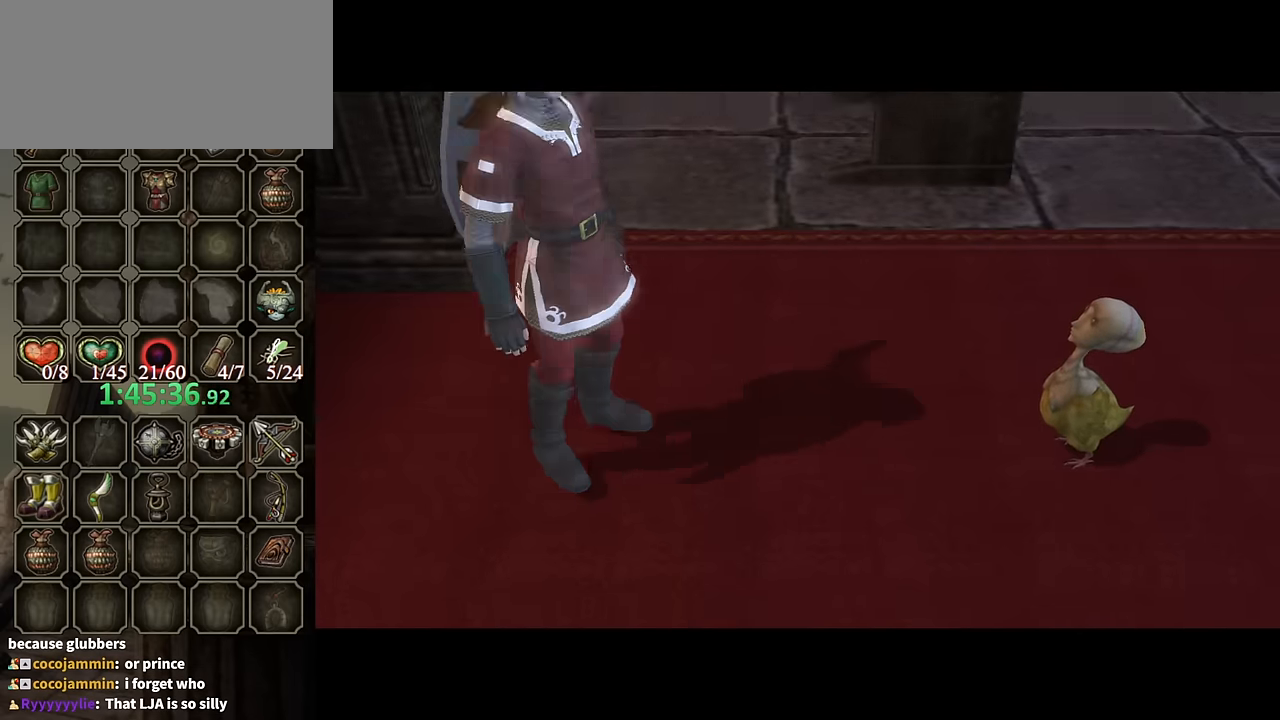
{"buttons": ["B"], "left_stick": "center", "right_stick": "center", "events": []}
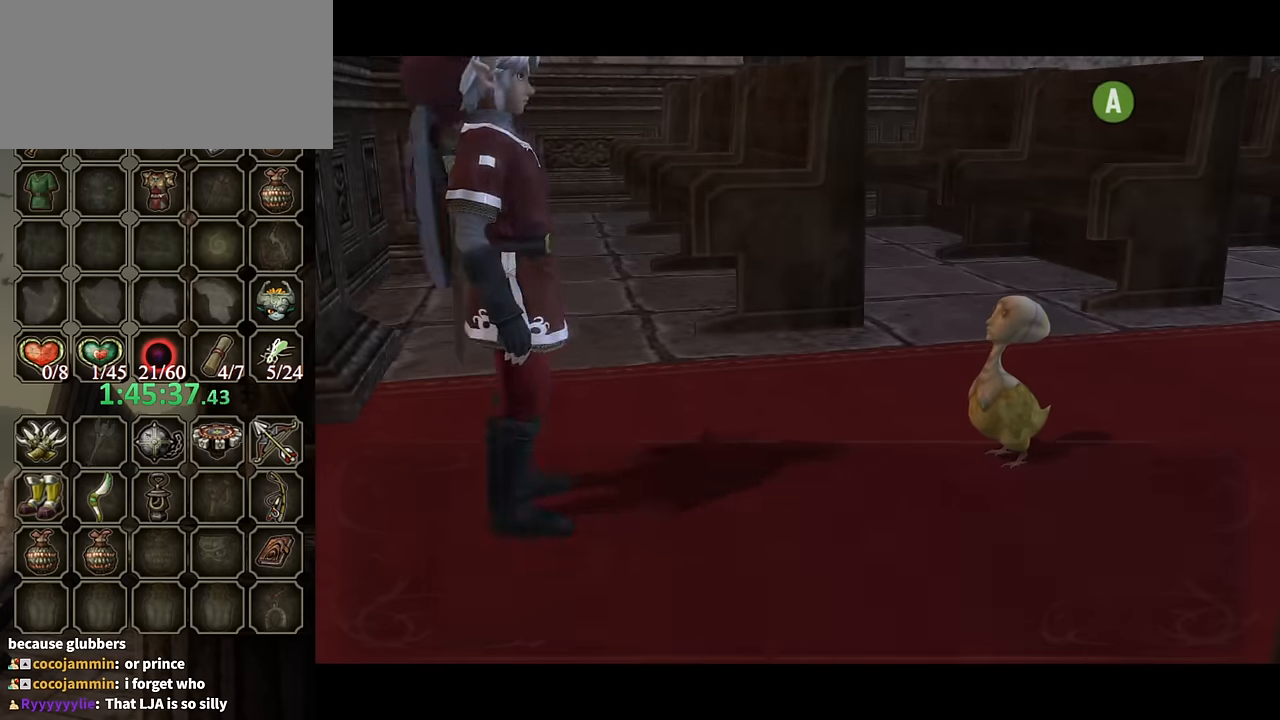
{"buttons": ["B"], "left_stick": "center", "right_stick": "center", "events": []}
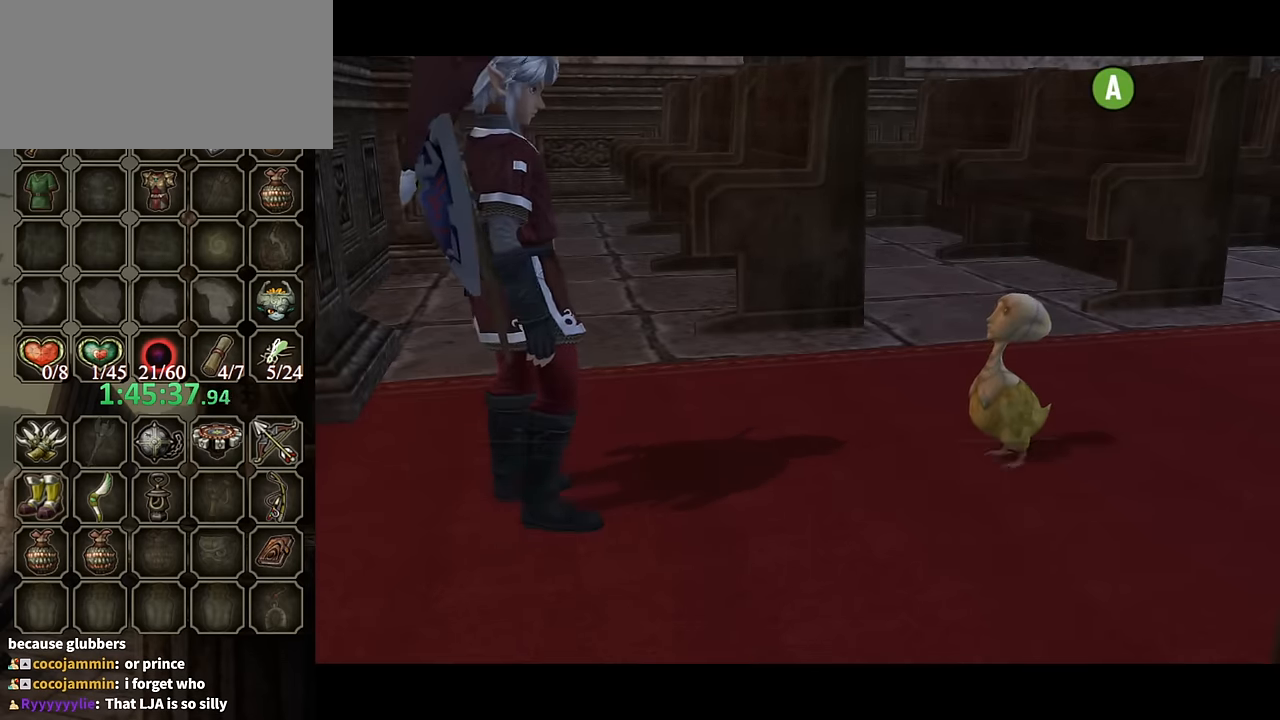
{"buttons": [], "left_stick": "center", "right_stick": "center", "events": [[367, "B", "up"]]}
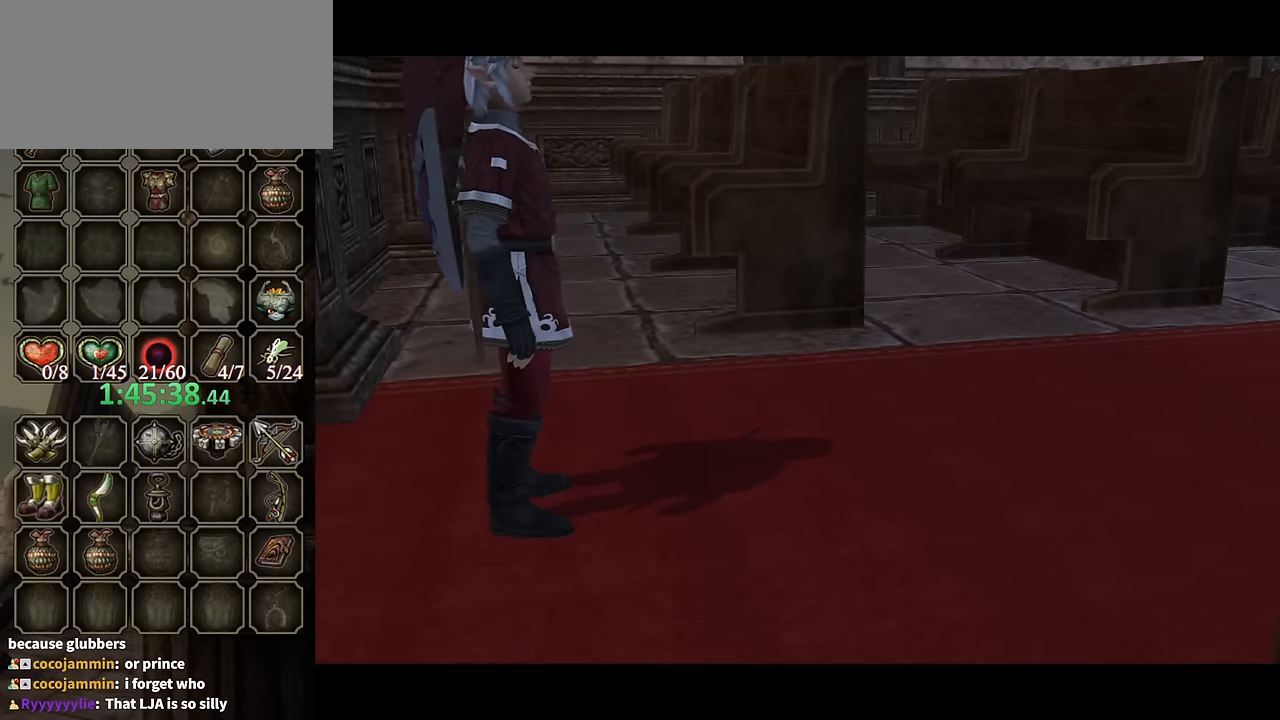
{"buttons": [], "left_stick": "up-right", "right_stick": "center", "events": [[100, "left_stick", "up-right"], [200, "A", "down"], [300, "A", "up"], [400, "A", "down"], [467, "A", "up"]]}
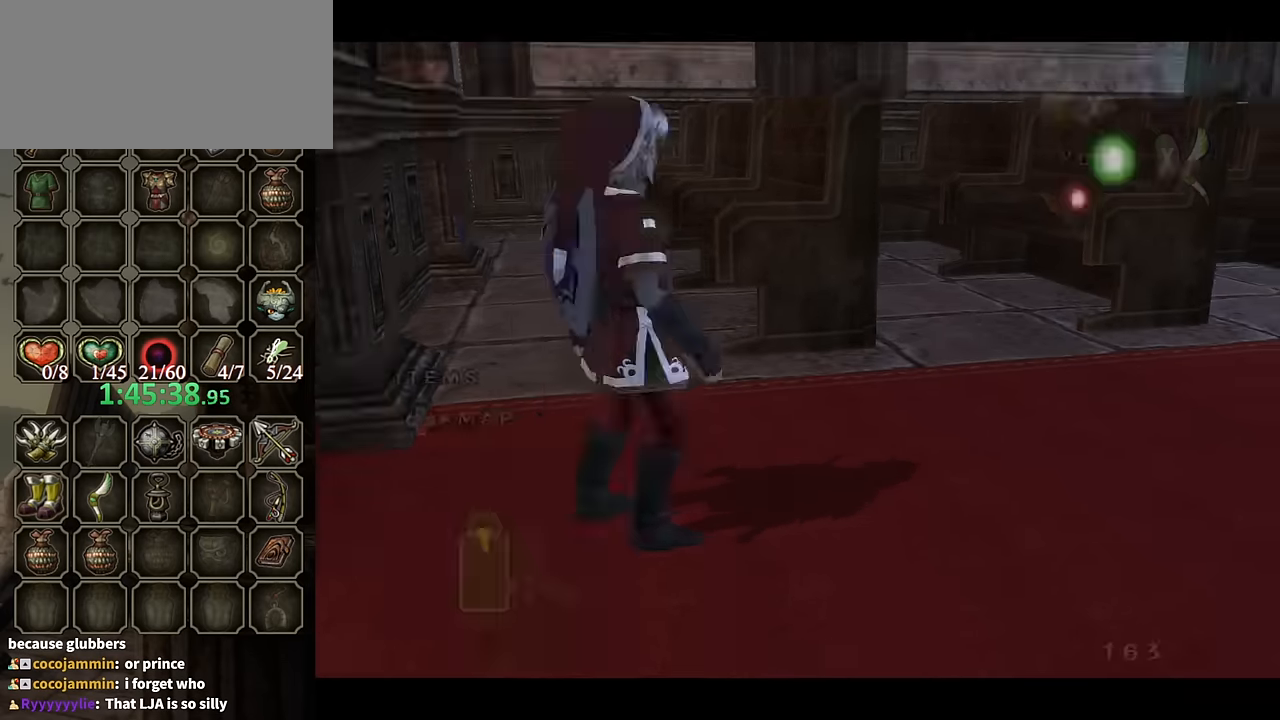
{"buttons": [], "left_stick": "up-right", "right_stick": "center", "events": [[33, "A", "down"], [100, "A", "up"], [167, "A", "down"], [233, "A", "up"], [333, "A", "down"], [367, "A", "up"]]}
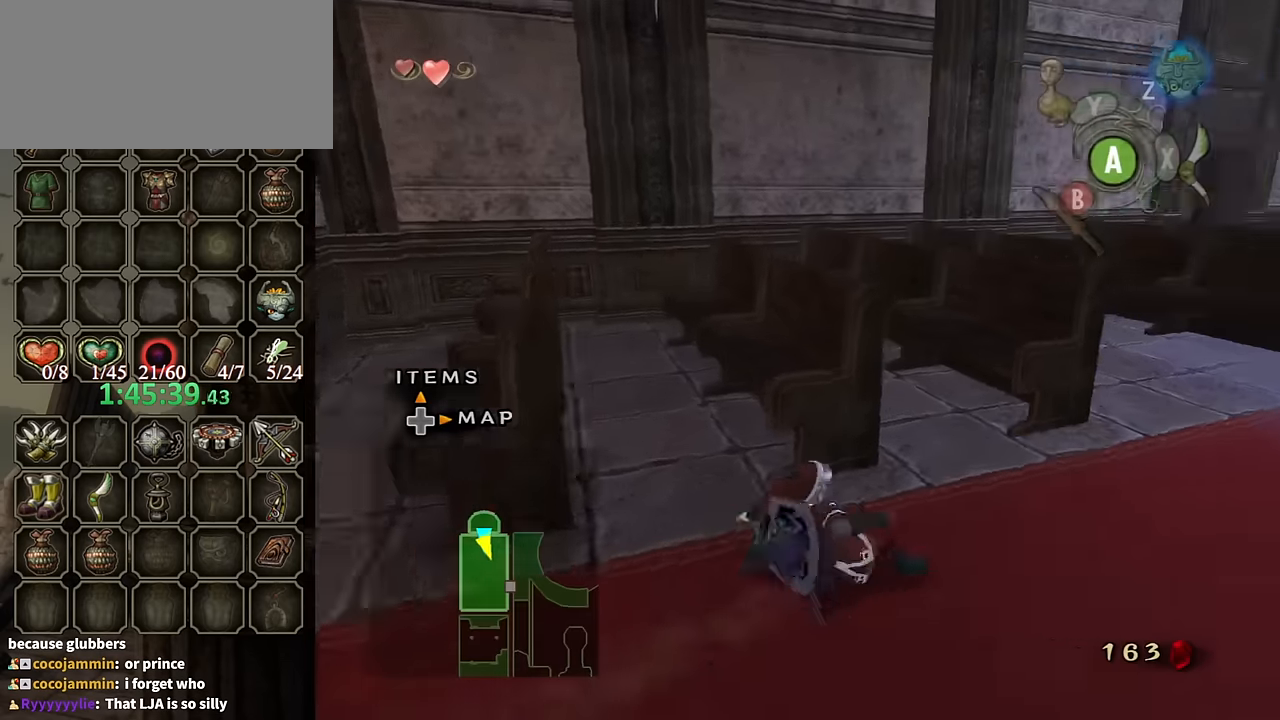
{"buttons": ["A"], "left_stick": "up-right", "right_stick": "center", "events": [[333, "A", "down"], [400, "A", "up"], [500, "A", "down"]]}
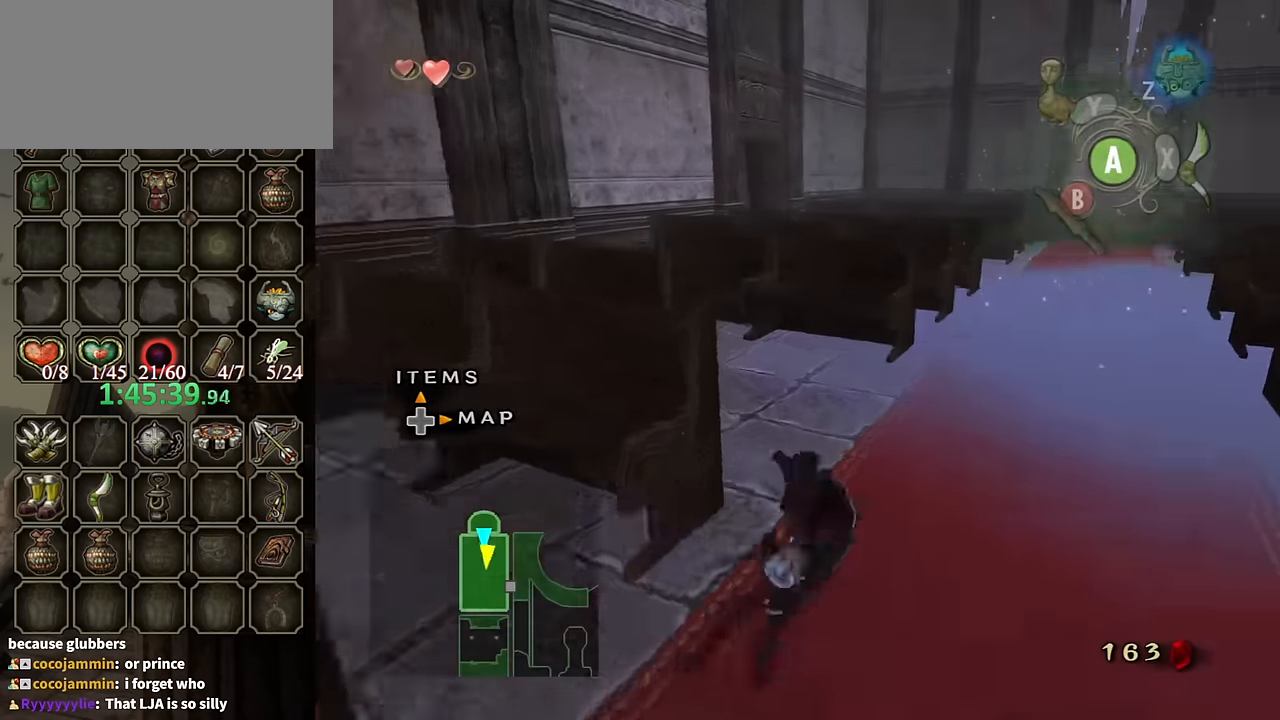
{"buttons": [], "left_stick": "up", "right_stick": "center", "events": [[33, "A", "up"], [300, "left_stick", "up"]]}
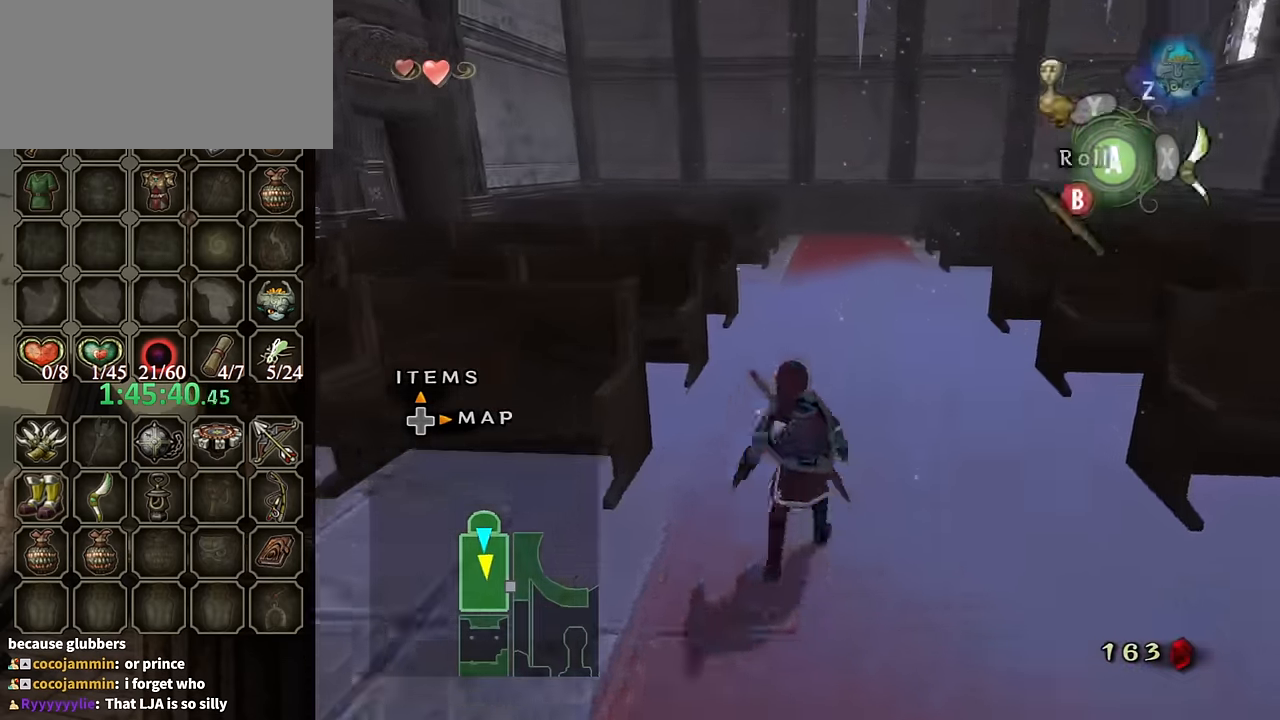
{"buttons": [], "left_stick": "up", "right_stick": "center", "events": [[33, "A", "down"], [67, "A", "up"], [167, "A", "down"], [200, "A", "up"]]}
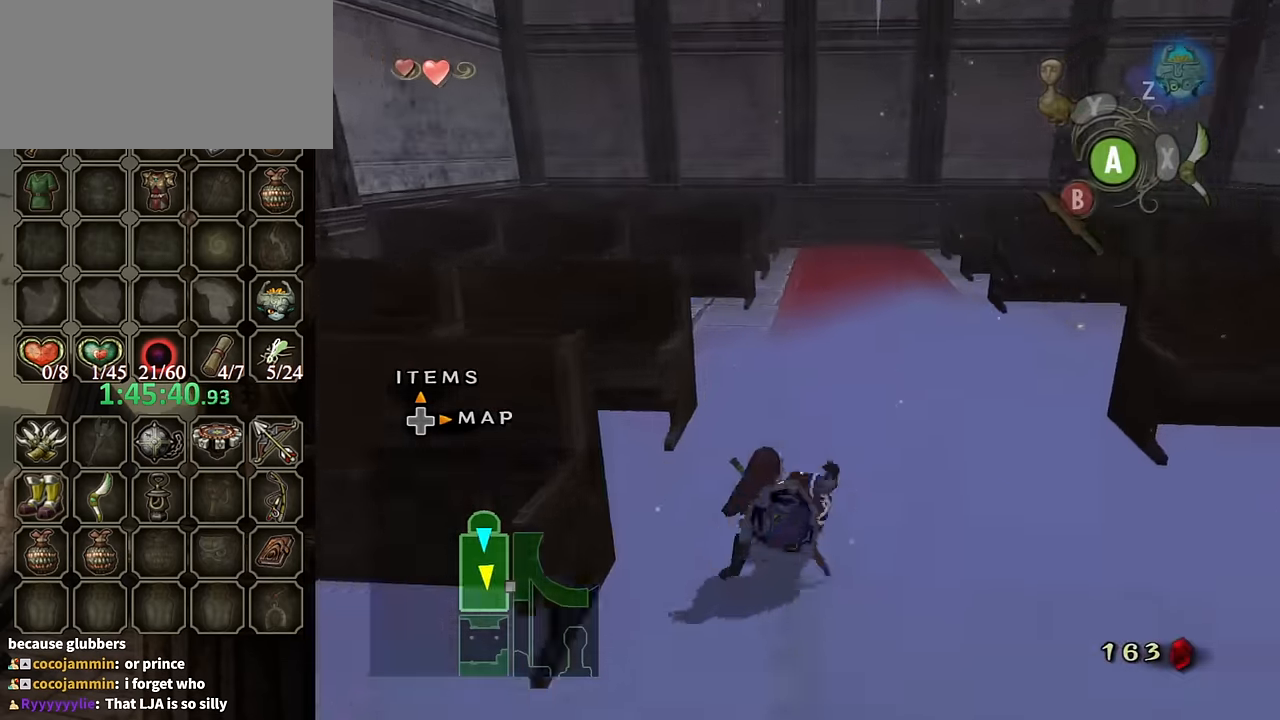
{"buttons": [], "left_stick": "left", "right_stick": "right", "events": [[233, "A", "down"], [300, "A", "up"], [300, "left_stick", "up-left"], [433, "left_stick", "left"], [433, "right_stick", "down-right"], [500, "right_stick", "right"]]}
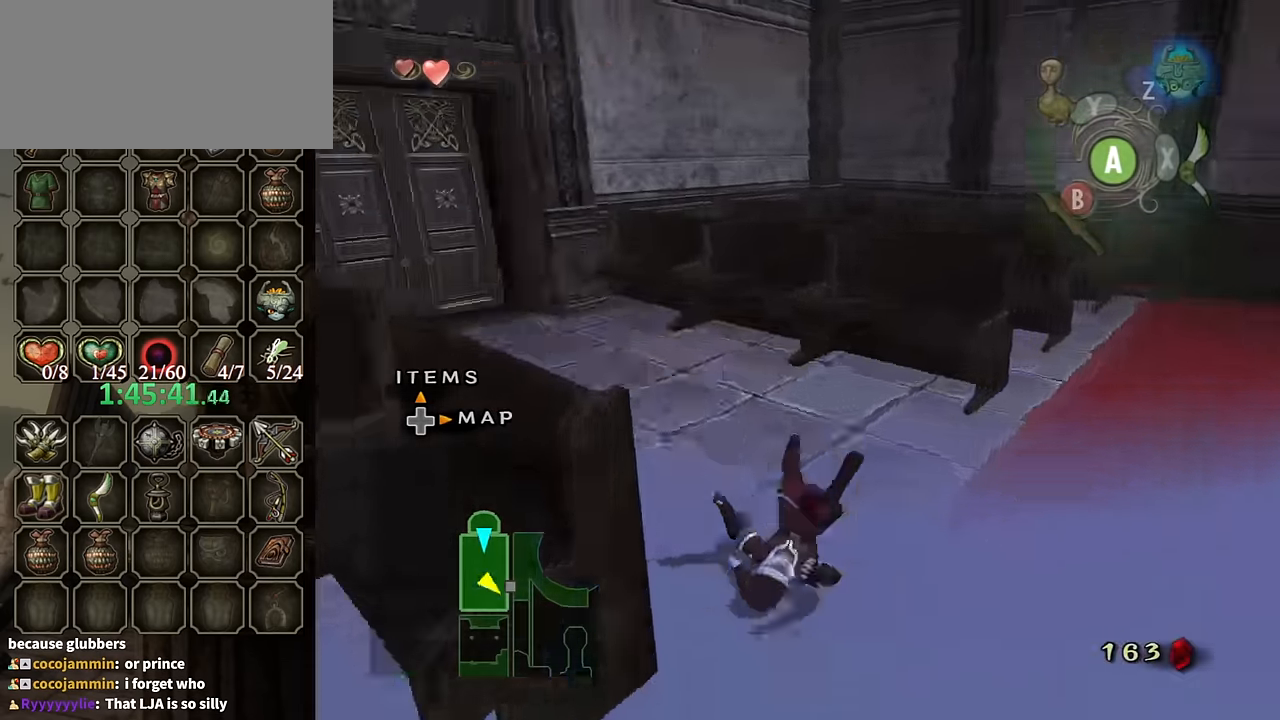
{"buttons": [], "left_stick": "up", "right_stick": "center", "events": [[100, "left_stick", "up-left"], [233, "right_stick", "center"], [267, "left_stick", "up"], [433, "A", "down"], [500, "A", "up"]]}
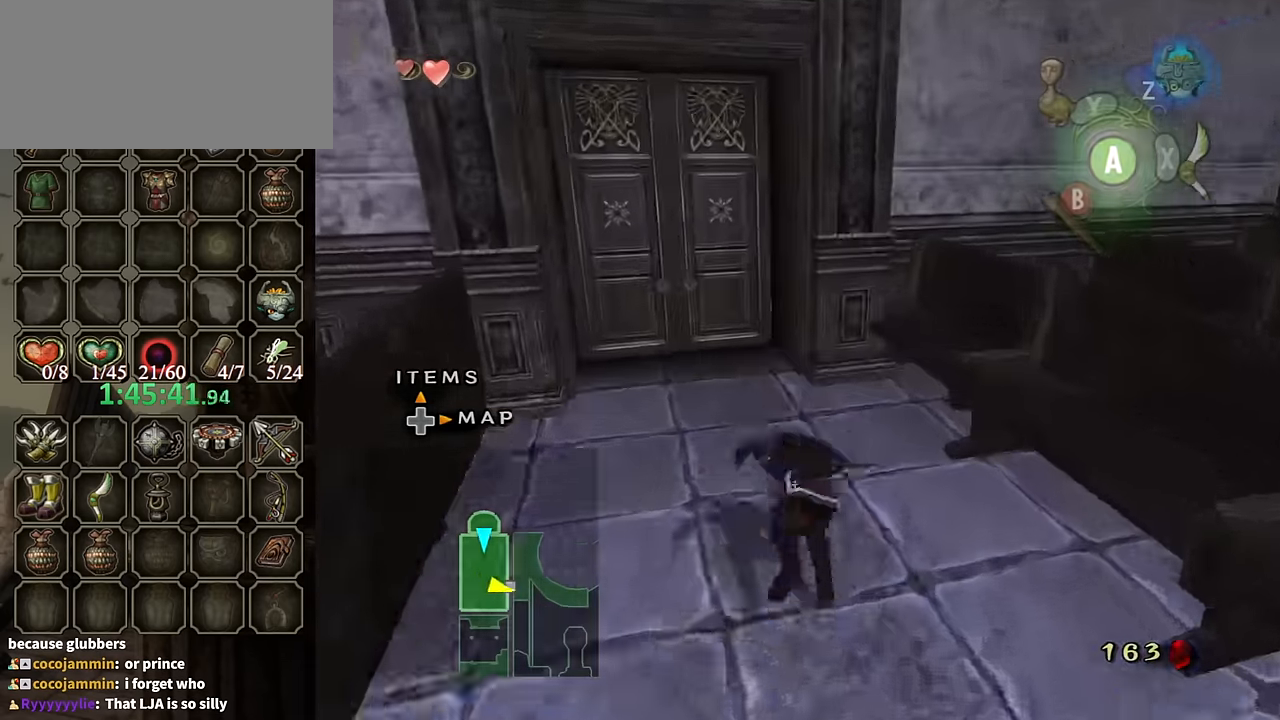
{"buttons": [], "left_stick": "up", "right_stick": "center", "events": [[133, "left_stick", "up-left"], [233, "left_stick", "up"]]}
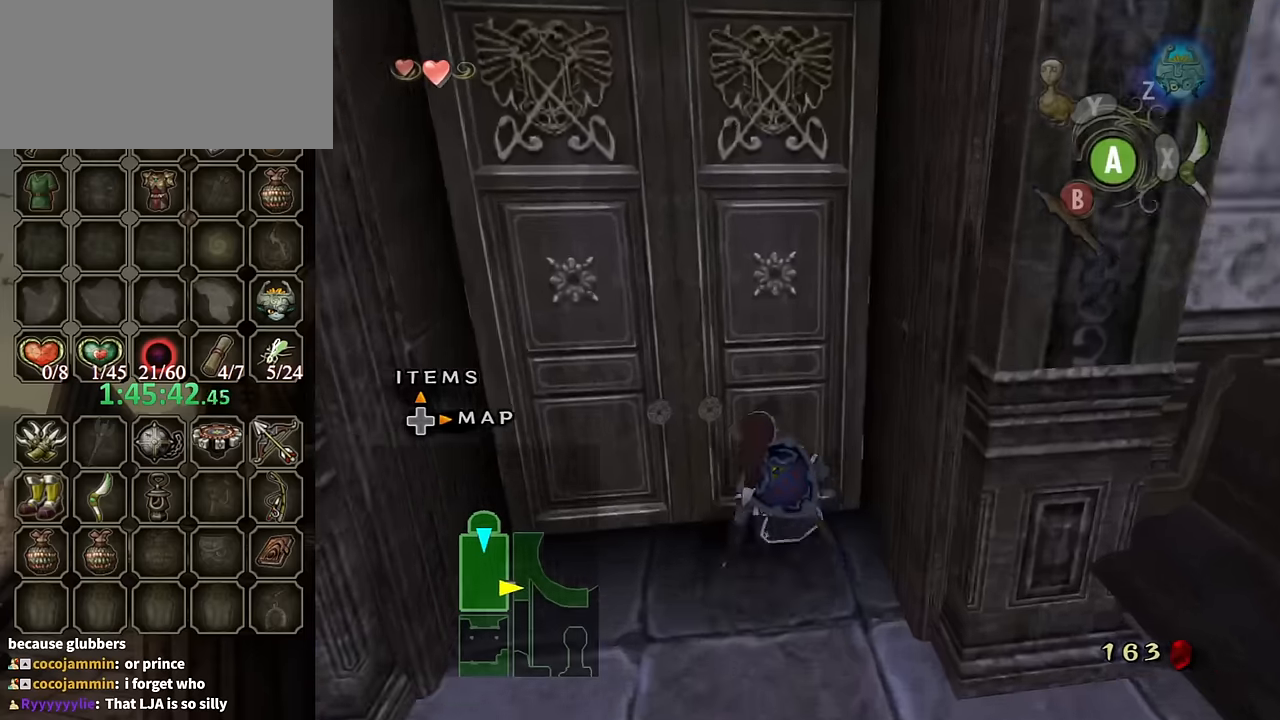
{"buttons": [], "left_stick": "center", "right_stick": "center", "events": [[100, "A", "down"], [167, "A", "up"], [167, "left_stick", "center"], [233, "A", "down"], [267, "A", "up"]]}